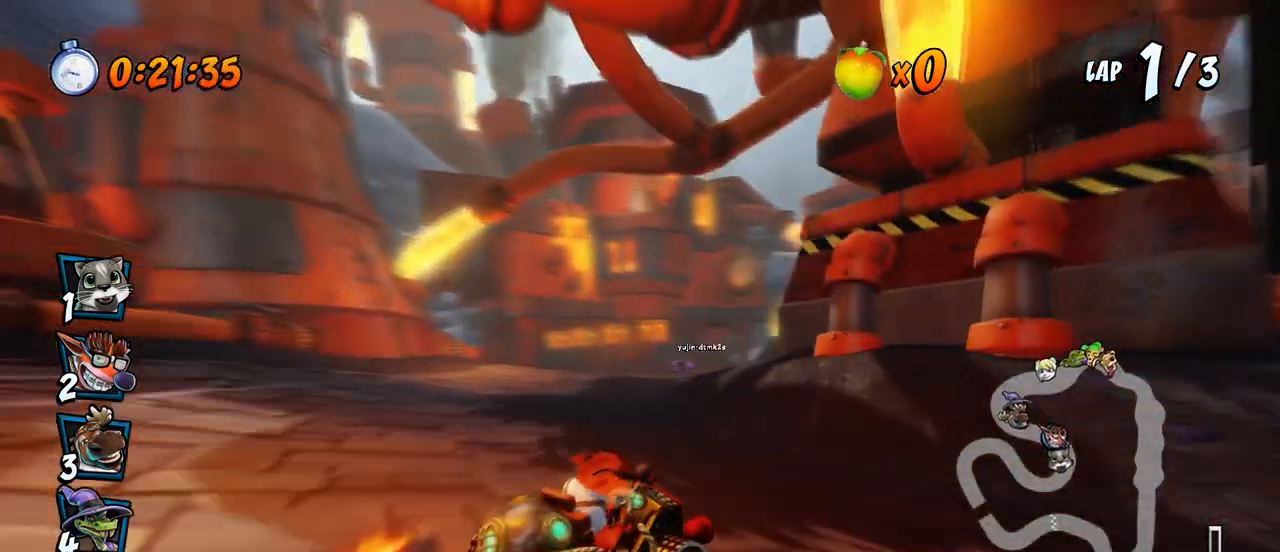
Gameplay with a controller (PlayStation layout); each line is a JSON object with the inputs held at the frame after it. "events" lists button and stick changes between this image and that frame as [ms after this image, input, new state], when the widget could be followed in between.
{"buttons": ["CROSS", "R2", "DPAD_LEFT"], "left_stick": "center", "right_stick": "center", "events": [[33, "DPAD_LEFT", "up"], [50, "DPAD_RIGHT", "down"], [67, "DPAD_UP", "up"], [233, "L1", "down"], [267, "DPAD_UP", "down"], [400, "L1", "up"], [450, "DPAD_LEFT", "down"], [450, "DPAD_RIGHT", "up"], [483, "DPAD_UP", "up"]]}
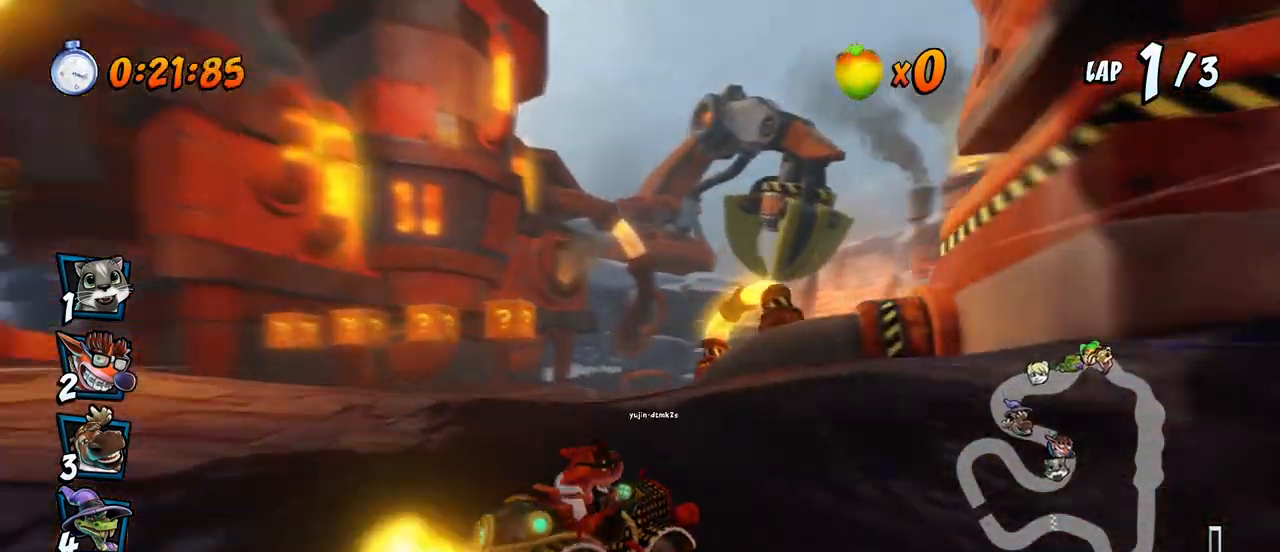
{"buttons": ["CROSS", "R2", "DPAD_UP", "DPAD_LEFT"], "left_stick": "center", "right_stick": "center", "events": [[67, "DPAD_UP", "down"], [100, "DPAD_LEFT", "up"], [100, "DPAD_RIGHT", "down"], [117, "DPAD_UP", "up"], [217, "DPAD_UP", "down"], [250, "DPAD_LEFT", "down"], [250, "DPAD_RIGHT", "up"]]}
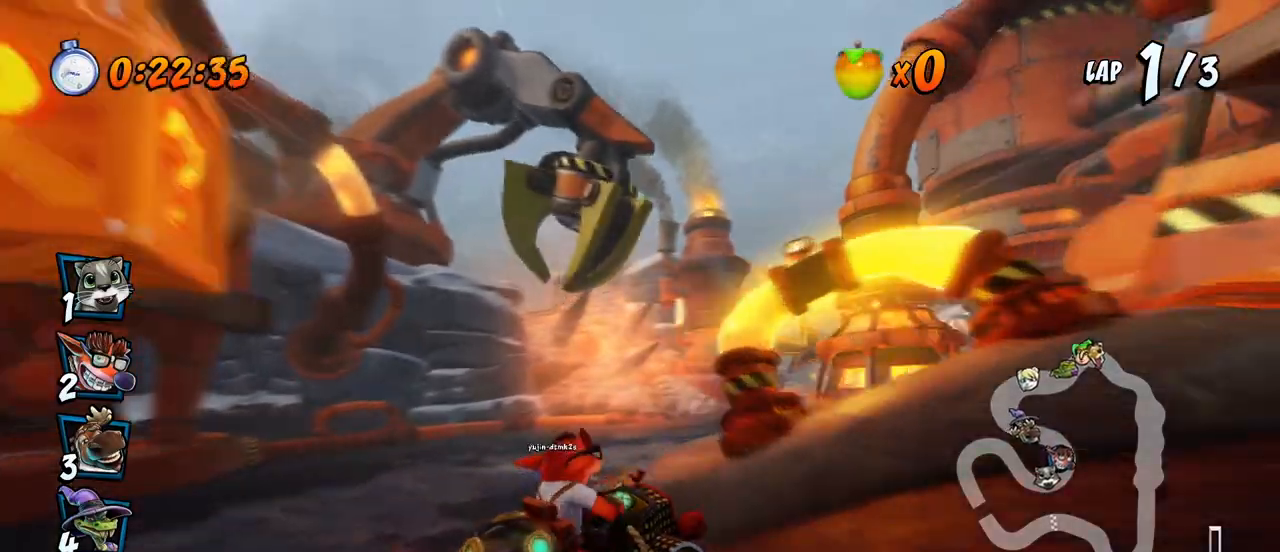
{"buttons": ["CROSS", "R2", "DPAD_RIGHT"], "left_stick": "center", "right_stick": "center", "events": [[17, "DPAD_LEFT", "up"], [33, "DPAD_RIGHT", "down"], [33, "DPAD_UP", "up"], [100, "L1", "down"], [133, "DPAD_UP", "down"], [183, "DPAD_LEFT", "down"], [183, "DPAD_RIGHT", "up"], [233, "L1", "up"], [300, "DPAD_LEFT", "up"], [317, "DPAD_RIGHT", "down"], [317, "DPAD_UP", "up"]]}
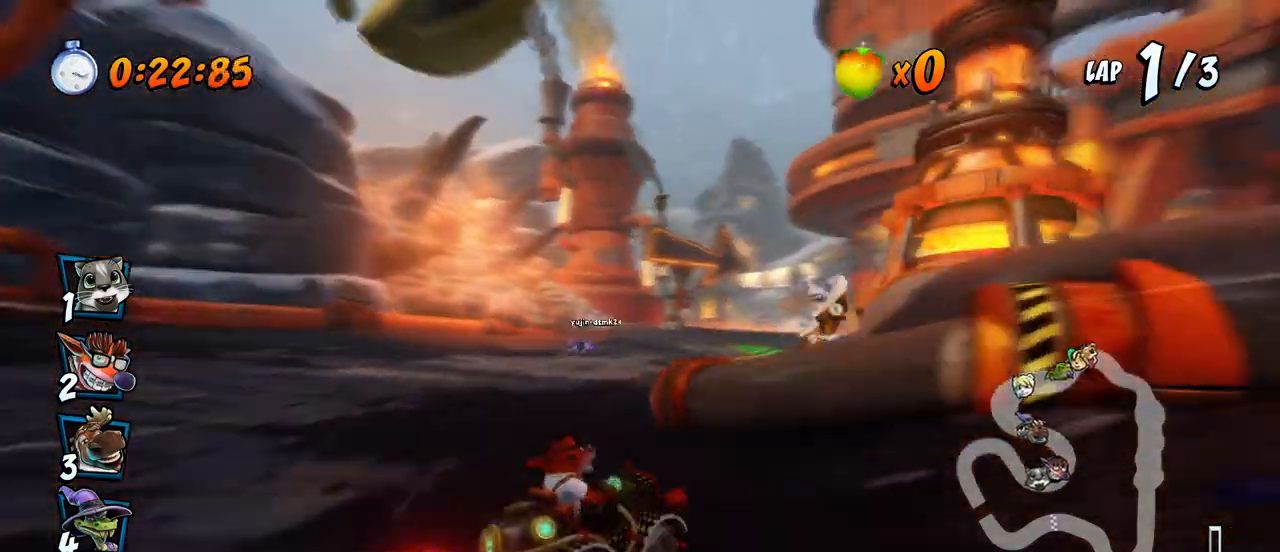
{"buttons": ["CROSS", "L1", "R2", "DPAD_UP", "DPAD_RIGHT"], "left_stick": "center", "right_stick": "center", "events": [[283, "DPAD_UP", "down"], [450, "L1", "down"]]}
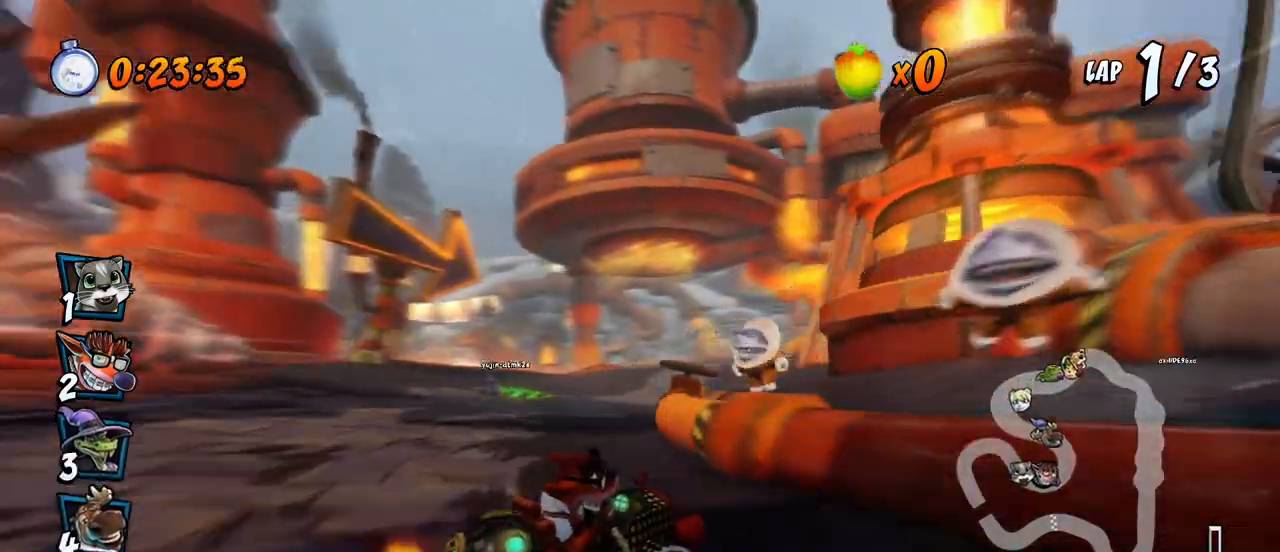
{"buttons": ["CROSS", "R2", "DPAD_LEFT"], "left_stick": "center", "right_stick": "center", "events": [[17, "DPAD_RIGHT", "up"], [50, "DPAD_LEFT", "down"], [67, "DPAD_LEFT", "up"], [67, "DPAD_UP", "up"], [67, "R2", "up"], [83, "L1", "up"], [183, "DPAD_LEFT", "down"], [317, "R2", "down"]]}
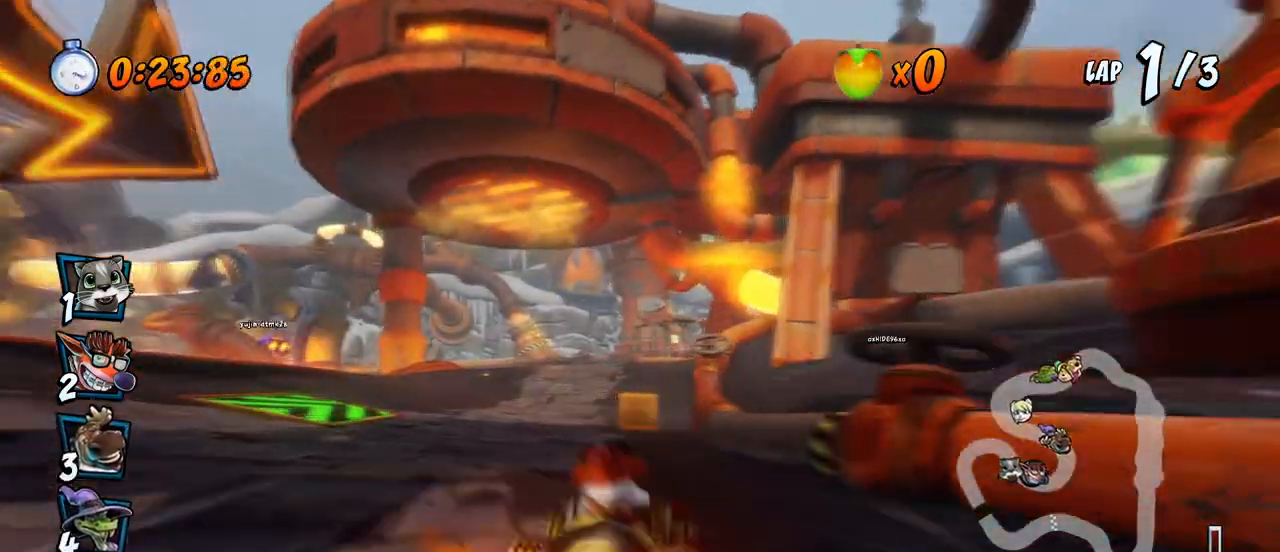
{"buttons": ["CROSS"], "left_stick": "center", "right_stick": "center", "events": [[33, "R2", "up"], [283, "DPAD_LEFT", "up"]]}
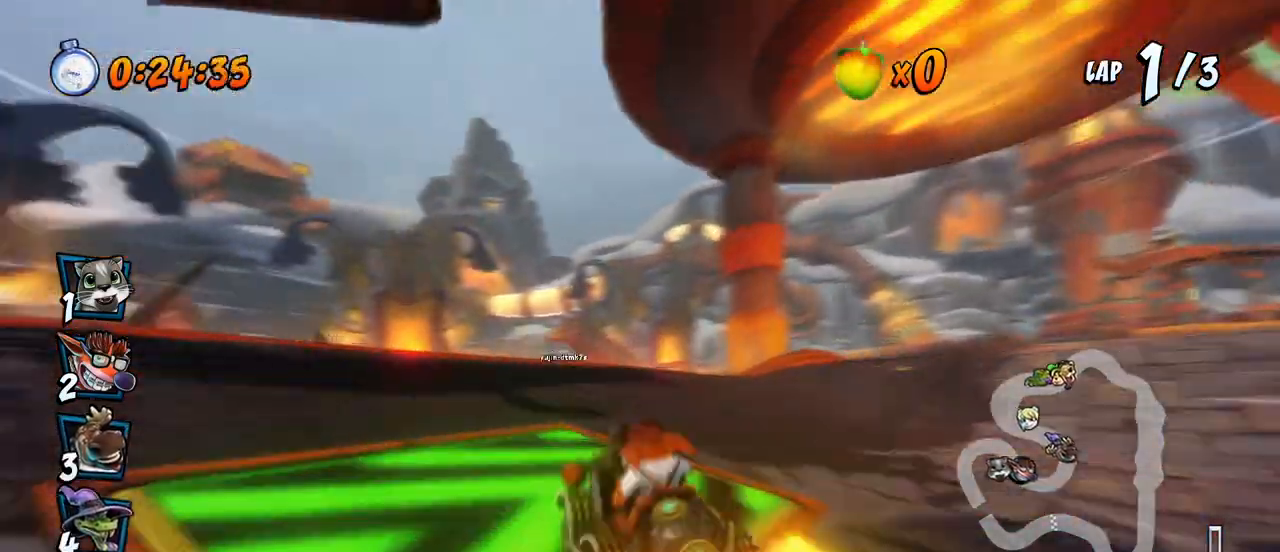
{"buttons": ["CROSS", "R2"], "left_stick": "center", "right_stick": "center", "events": [[67, "DPAD_LEFT", "down"], [217, "DPAD_LEFT", "up"], [217, "R2", "down"]]}
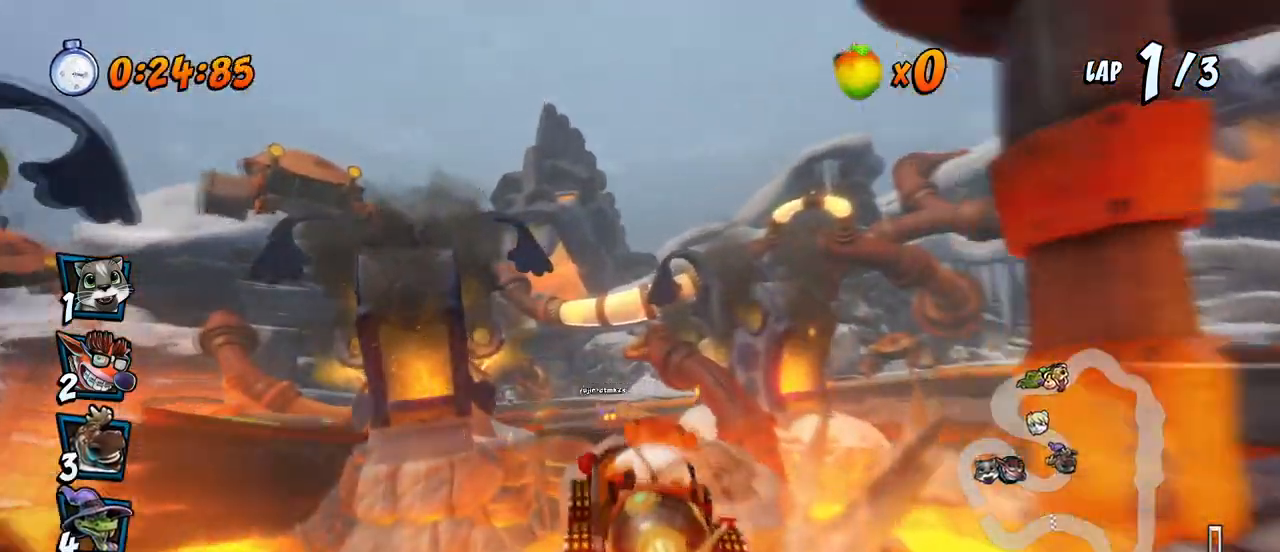
{"buttons": ["CROSS", "DPAD_LEFT"], "left_stick": "center", "right_stick": "center", "events": [[17, "R2", "up"], [450, "DPAD_LEFT", "down"]]}
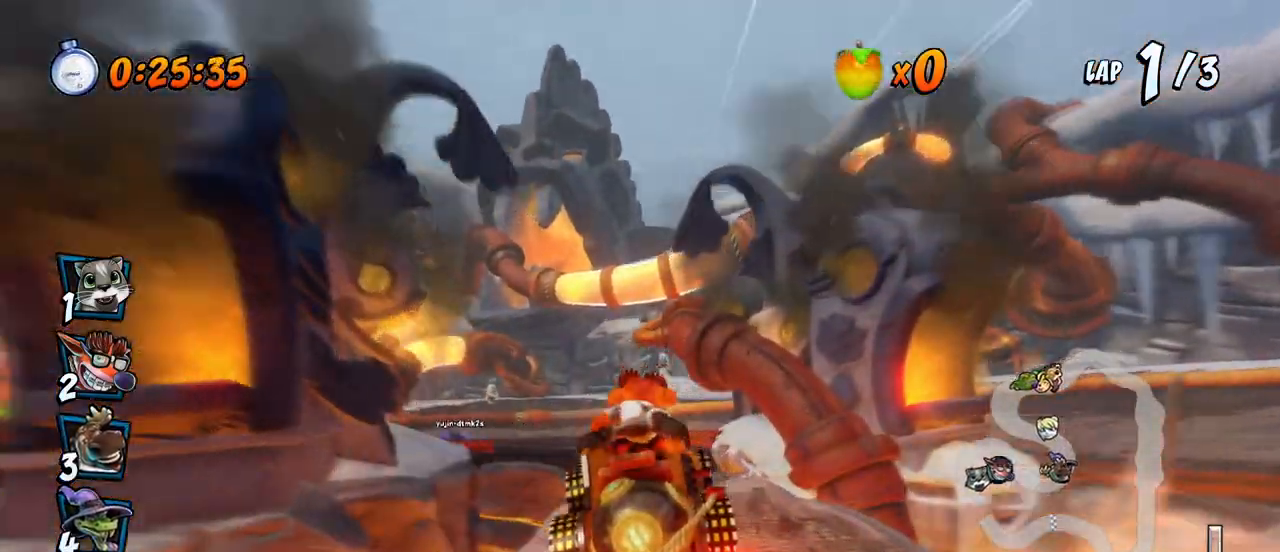
{"buttons": ["SQUARE", "DPAD_DOWN", "DPAD_LEFT"], "left_stick": "center", "right_stick": "center", "events": [[100, "DPAD_LEFT", "up"], [100, "R2", "down"], [283, "R2", "up"], [300, "DPAD_DOWN", "down"], [300, "DPAD_LEFT", "down"], [350, "SQUARE", "down"], [367, "CROSS", "up"]]}
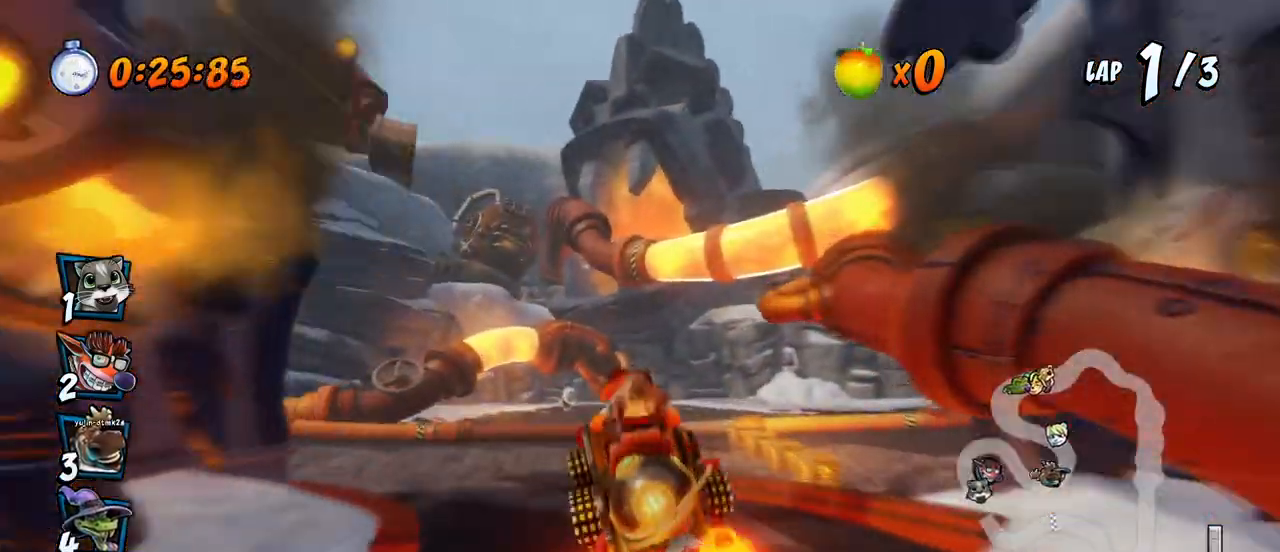
{"buttons": ["CROSS", "R2", "DPAD_LEFT"], "left_stick": "center", "right_stick": "center", "events": [[250, "CROSS", "down"], [250, "DPAD_DOWN", "up"], [267, "DPAD_LEFT", "up"], [283, "SQUARE", "up"], [483, "DPAD_LEFT", "down"], [483, "R2", "down"]]}
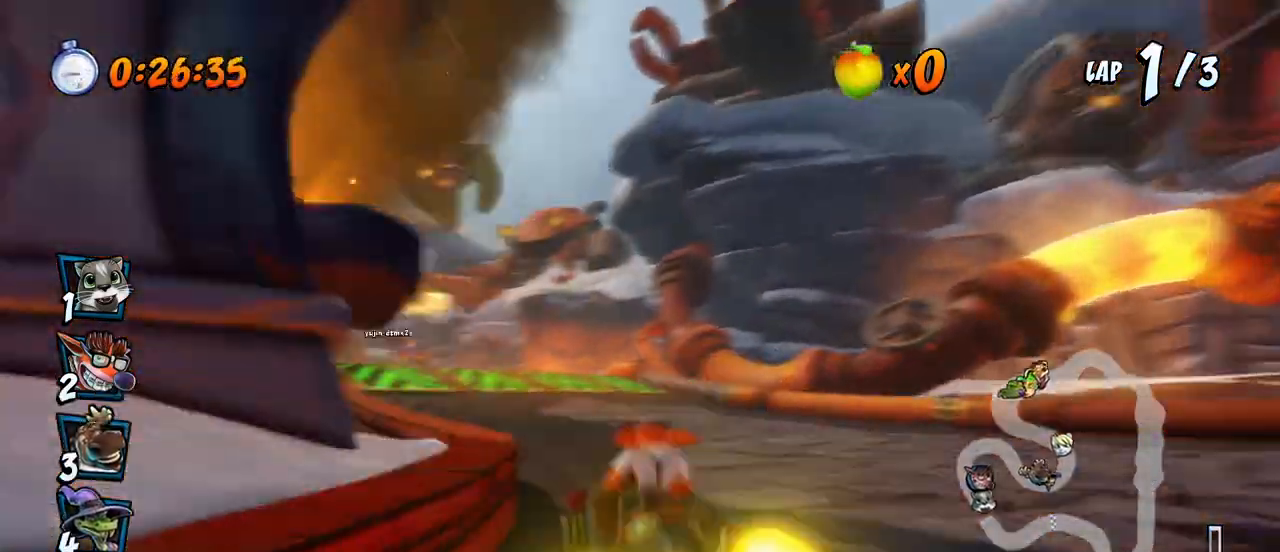
{"buttons": ["CROSS", "R2", "DPAD_RIGHT"], "left_stick": "center", "right_stick": "center", "events": [[33, "DPAD_DOWN", "down"], [217, "DPAD_DOWN", "up"], [450, "DPAD_DOWN", "down"], [450, "DPAD_LEFT", "up"], [467, "DPAD_RIGHT", "down"], [483, "DPAD_DOWN", "up"]]}
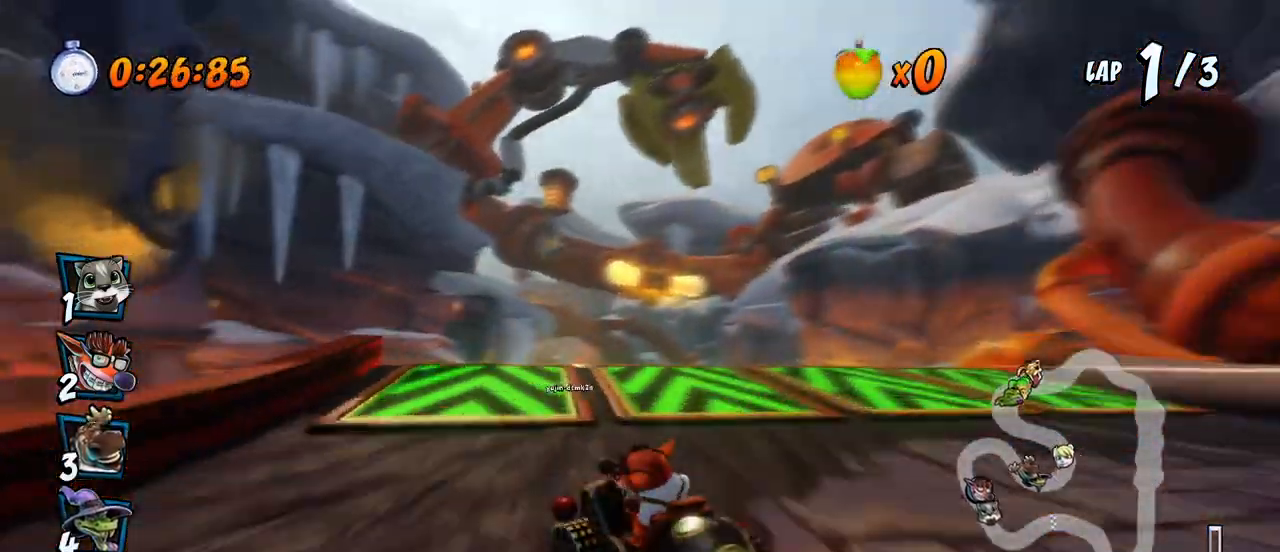
{"buttons": ["CROSS", "R2", "DPAD_RIGHT"], "left_stick": "center", "right_stick": "center", "events": []}
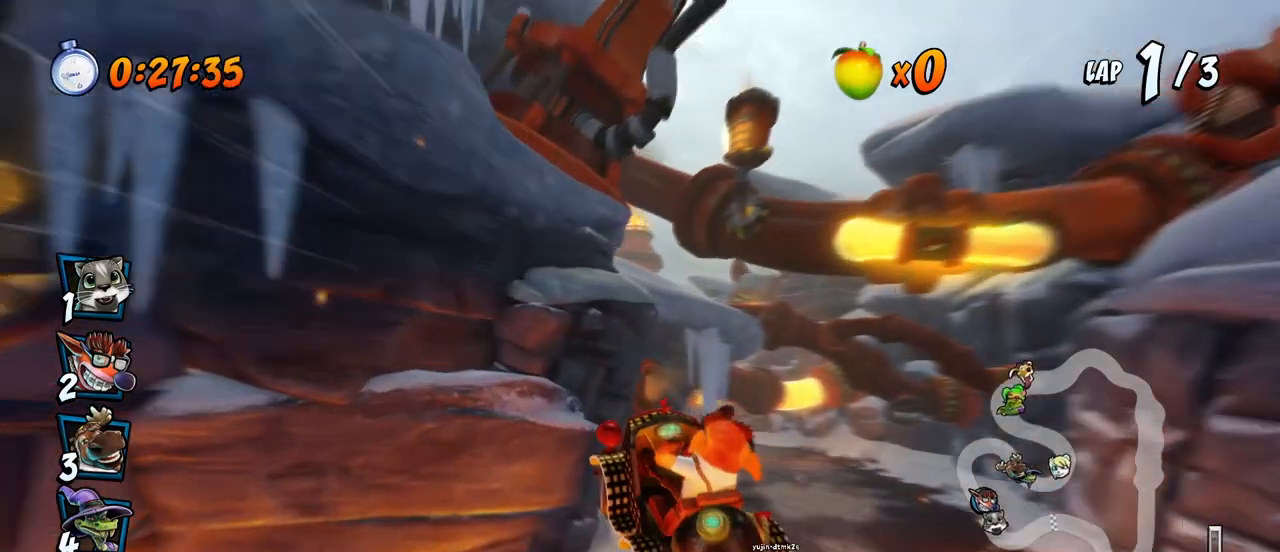
{"buttons": ["CROSS", "R2", "DPAD_RIGHT"], "left_stick": "center", "right_stick": "center", "events": [[250, "L1", "down"], [417, "L1", "up"]]}
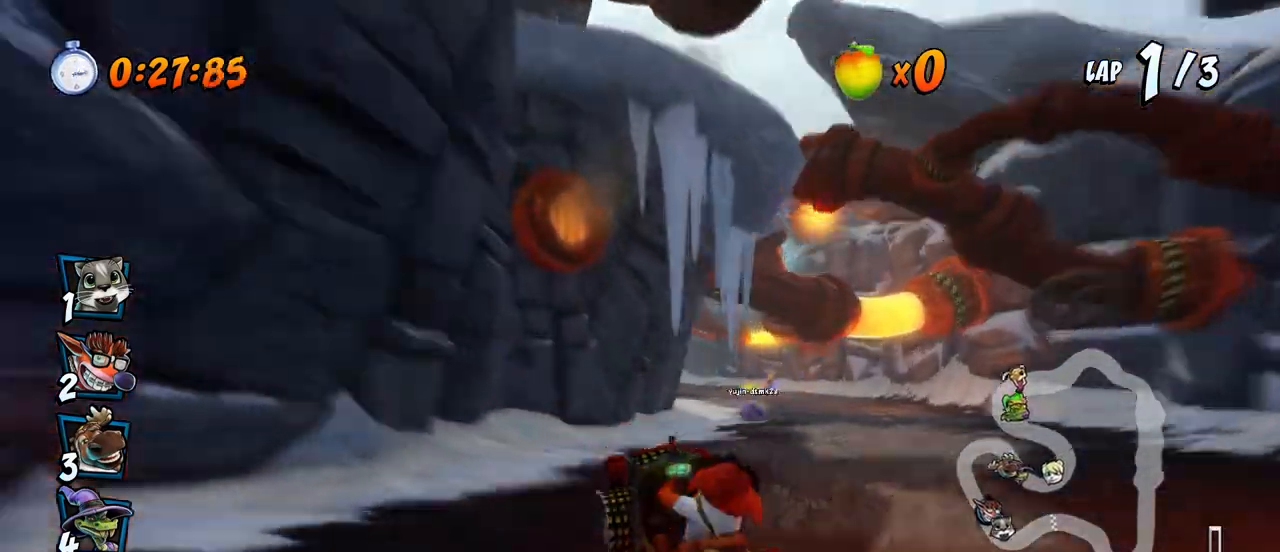
{"buttons": ["CROSS", "R2", "DPAD_RIGHT"], "left_stick": "center", "right_stick": "center", "events": []}
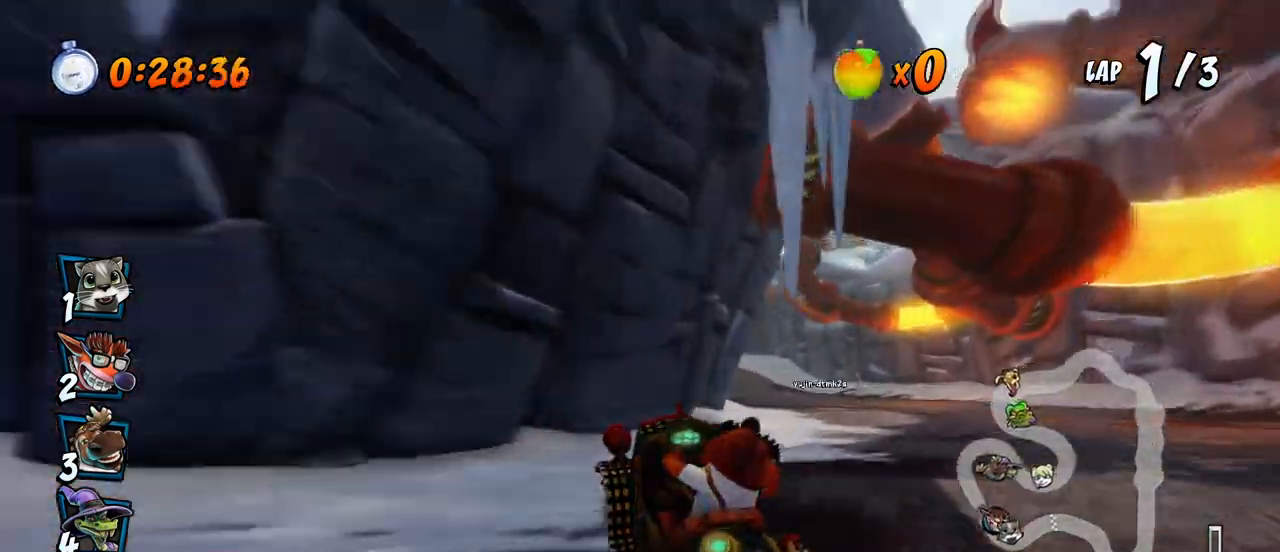
{"buttons": ["CROSS", "R2", "DPAD_UP", "DPAD_LEFT"], "left_stick": "center", "right_stick": "center", "events": [[50, "DPAD_UP", "down"], [133, "L1", "down"], [283, "DPAD_LEFT", "down"], [283, "DPAD_RIGHT", "up"], [300, "L1", "up"]]}
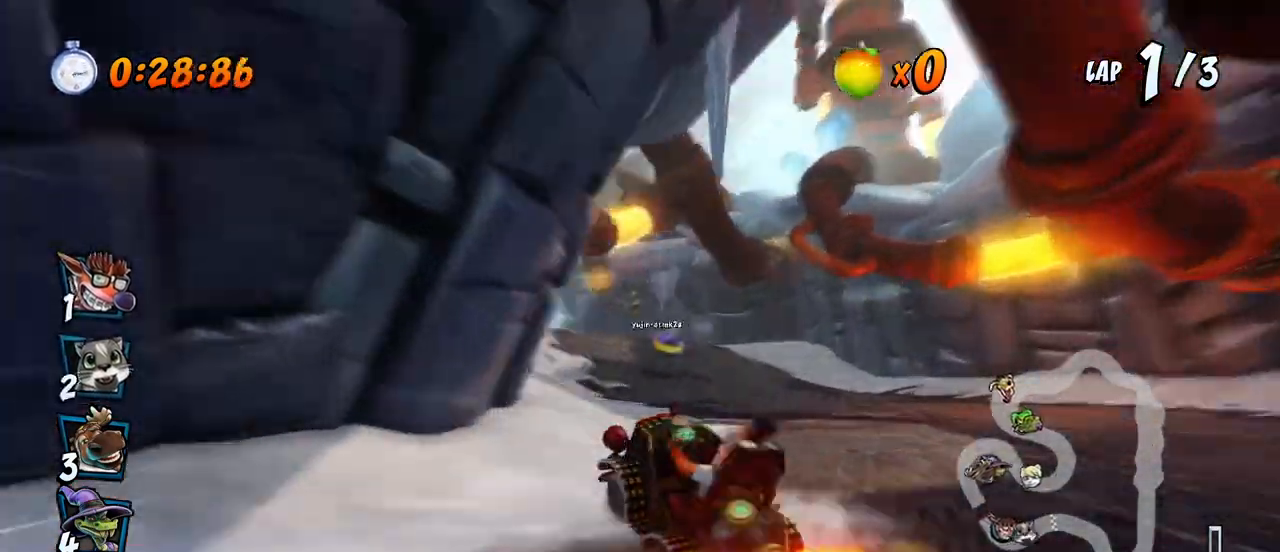
{"buttons": ["CROSS", "R2", "DPAD_RIGHT"], "left_stick": "center", "right_stick": "center", "events": [[400, "DPAD_LEFT", "up"], [400, "DPAD_RIGHT", "down"], [417, "DPAD_UP", "up"]]}
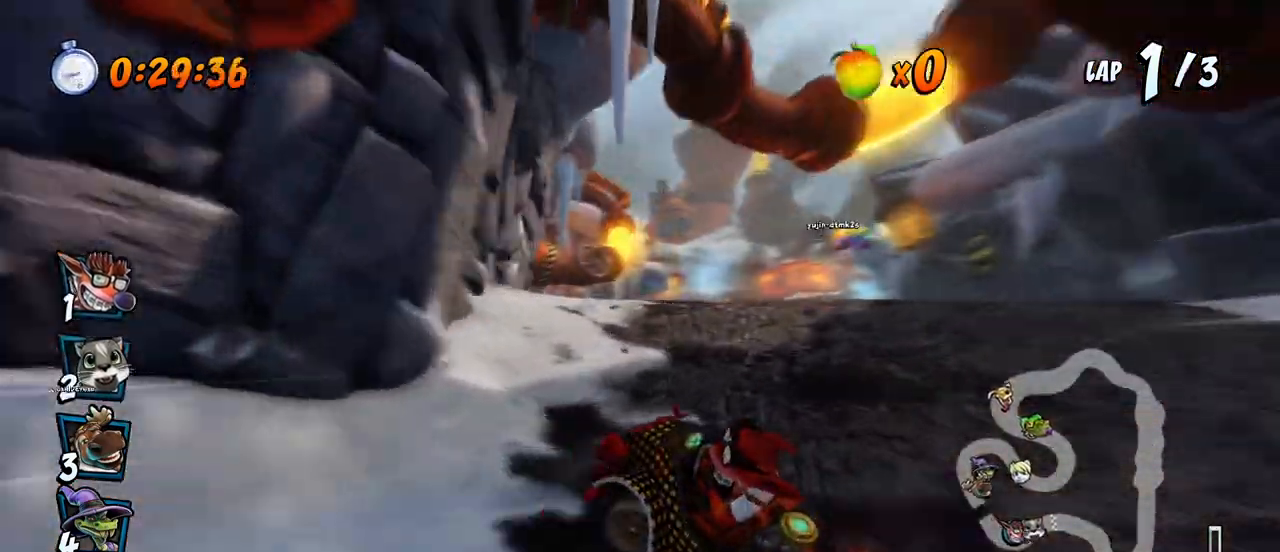
{"buttons": ["CROSS", "R2", "DPAD_RIGHT"], "left_stick": "center", "right_stick": "center", "events": [[33, "L1", "down"], [50, "DPAD_UP", "down"], [133, "R2", "up"], [167, "DPAD_UP", "up"], [200, "R2", "down"], [217, "L1", "up"], [283, "DPAD_UP", "down"], [500, "DPAD_UP", "up"]]}
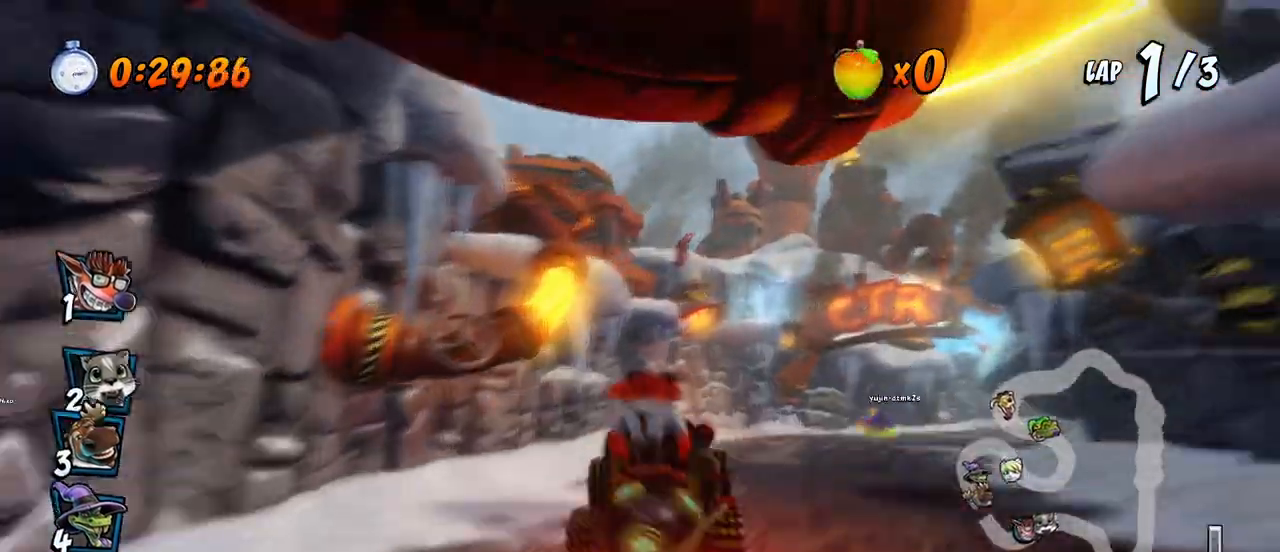
{"buttons": ["CROSS", "R2"], "left_stick": "center", "right_stick": "center", "events": [[117, "DPAD_RIGHT", "up"]]}
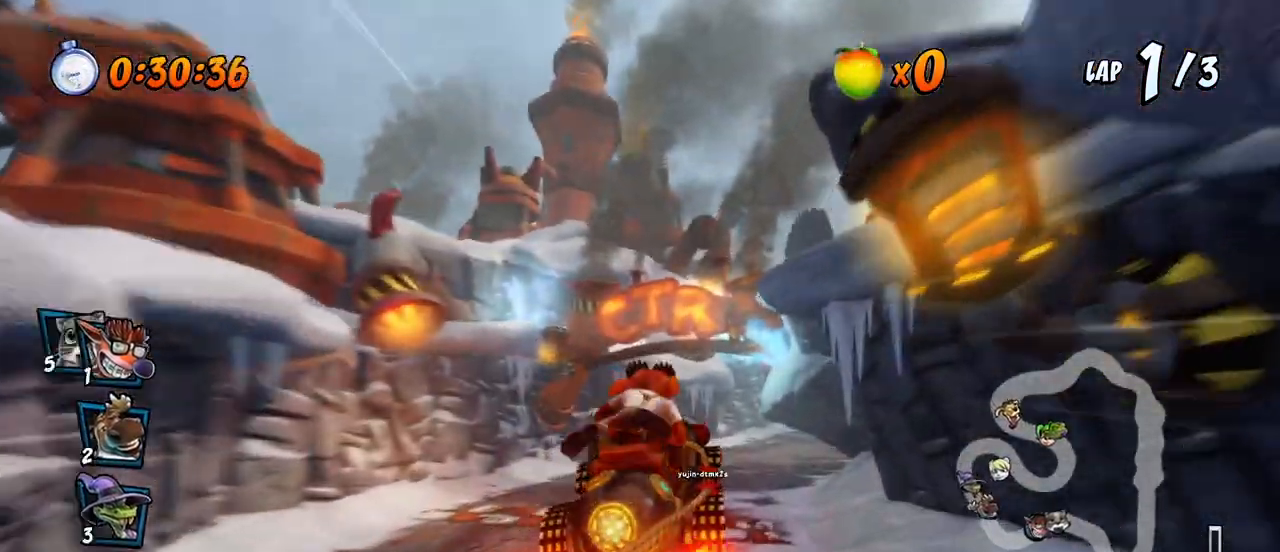
{"buttons": ["CROSS", "R2", "DPAD_LEFT"], "left_stick": "center", "right_stick": "center", "events": [[83, "DPAD_RIGHT", "down"], [450, "DPAD_UP", "down"], [483, "DPAD_LEFT", "down"], [483, "DPAD_RIGHT", "up"], [483, "DPAD_UP", "up"]]}
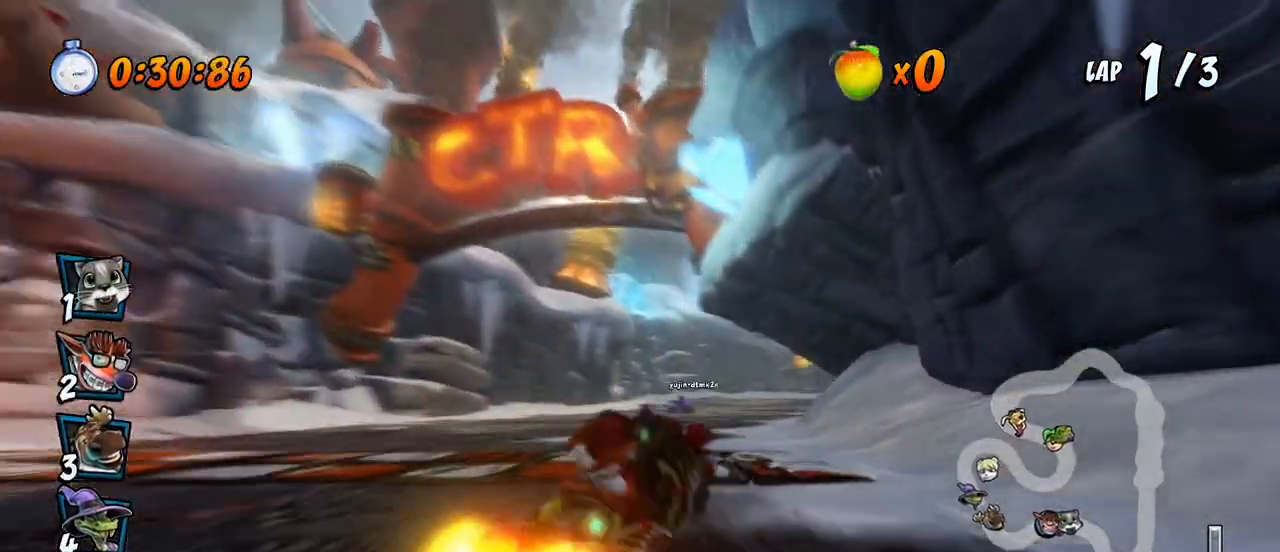
{"buttons": ["CROSS", "R2", "DPAD_LEFT"], "left_stick": "center", "right_stick": "center", "events": [[183, "DPAD_LEFT", "up"], [183, "DPAD_UP", "down"], [200, "DPAD_RIGHT", "down"], [200, "DPAD_UP", "up"], [350, "DPAD_UP", "down"], [367, "DPAD_RIGHT", "up"], [383, "DPAD_LEFT", "down"], [400, "DPAD_UP", "up"]]}
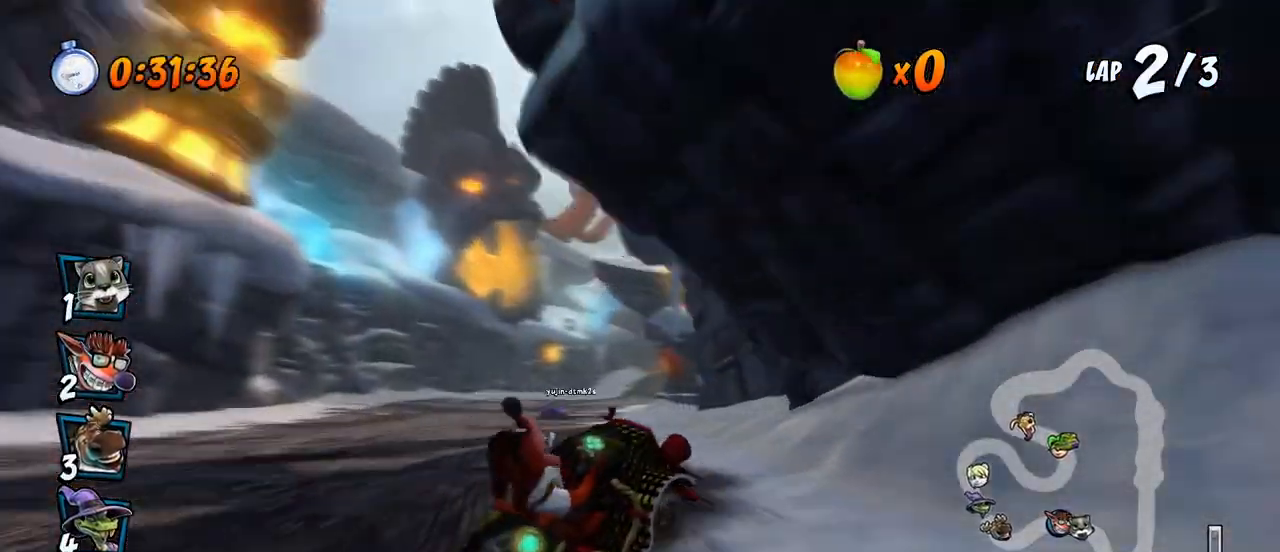
{"buttons": ["CROSS", "R2", "DPAD_UP", "DPAD_LEFT"], "left_stick": "center", "right_stick": "center", "events": [[117, "DPAD_UP", "down"], [133, "L1", "down"], [317, "L1", "up"]]}
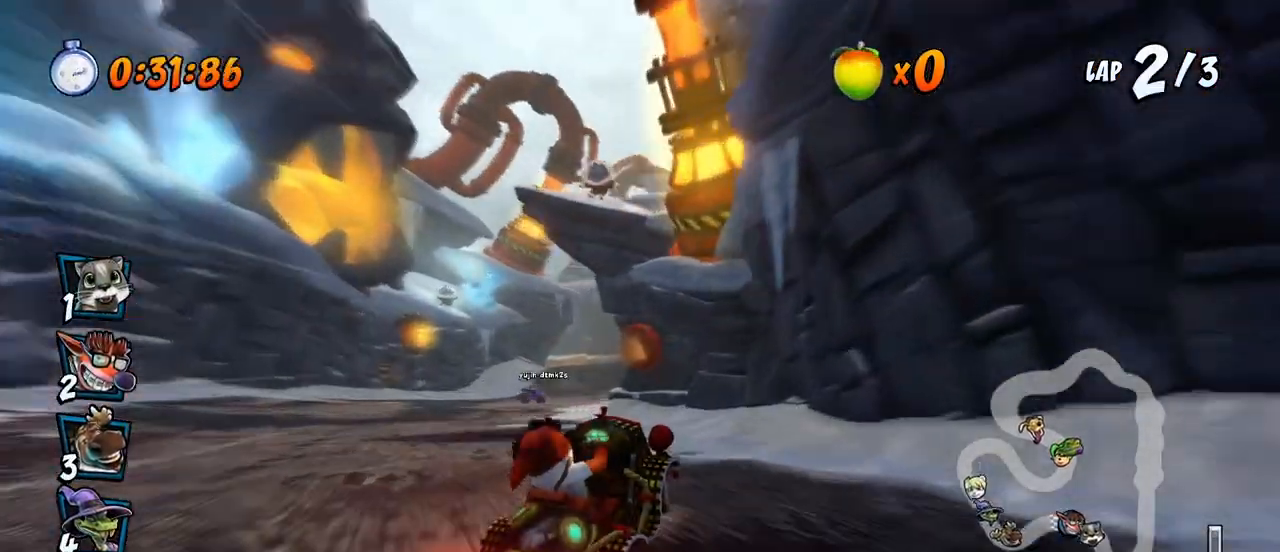
{"buttons": ["CROSS", "R2", "DPAD_RIGHT"], "left_stick": "center", "right_stick": "center", "events": [[67, "DPAD_LEFT", "up"], [67, "DPAD_RIGHT", "down"], [83, "DPAD_UP", "up"], [167, "DPAD_UP", "down"], [183, "DPAD_LEFT", "down"], [183, "DPAD_RIGHT", "up"], [217, "DPAD_UP", "up"], [500, "DPAD_LEFT", "up"], [500, "DPAD_RIGHT", "down"]]}
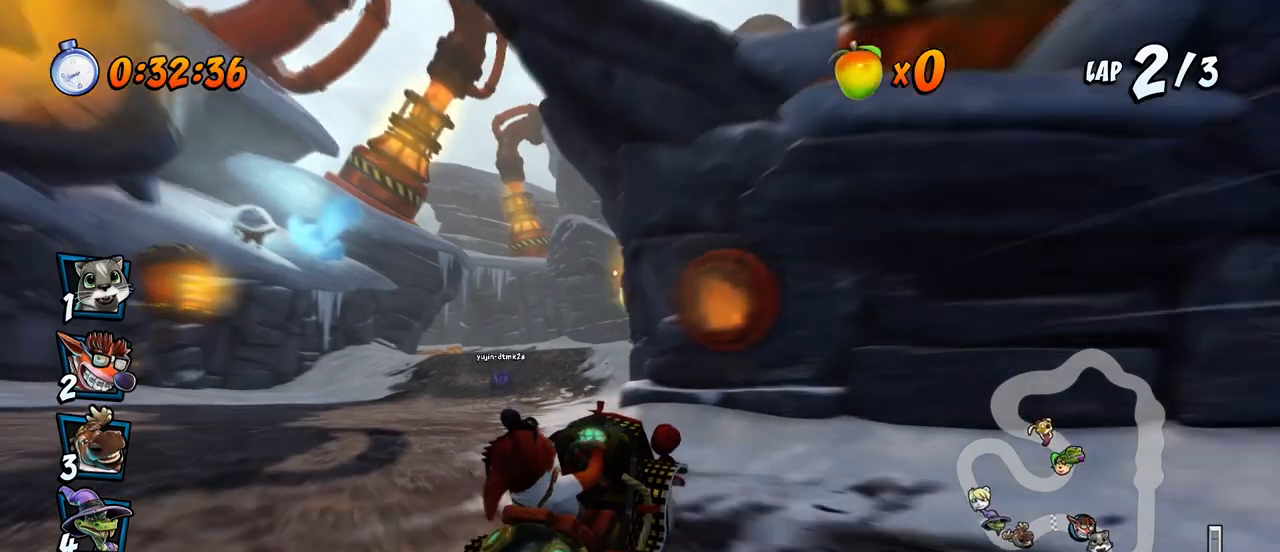
{"buttons": ["CROSS", "R2"], "left_stick": "center", "right_stick": "center", "events": [[50, "L1", "down"], [67, "DPAD_UP", "down"], [167, "R2", "up"], [183, "DPAD_UP", "up"], [217, "L1", "up"], [233, "DPAD_RIGHT", "up"], [233, "R2", "down"]]}
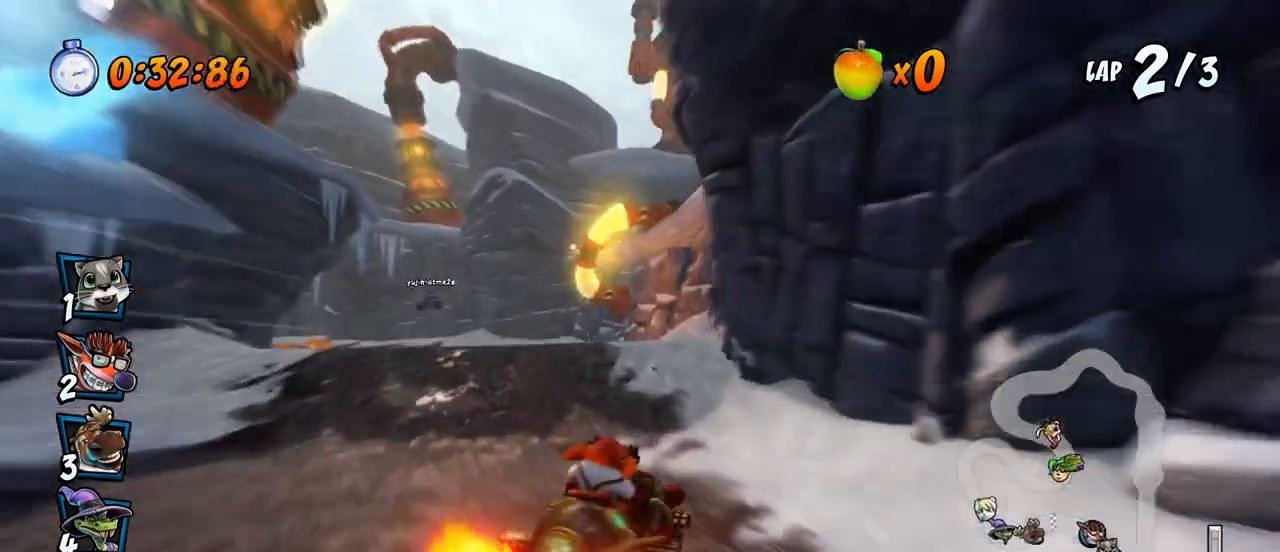
{"buttons": ["CROSS", "R2", "DPAD_LEFT"], "left_stick": "center", "right_stick": "center", "events": [[33, "DPAD_LEFT", "down"], [133, "DPAD_UP", "down"], [250, "DPAD_UP", "up"]]}
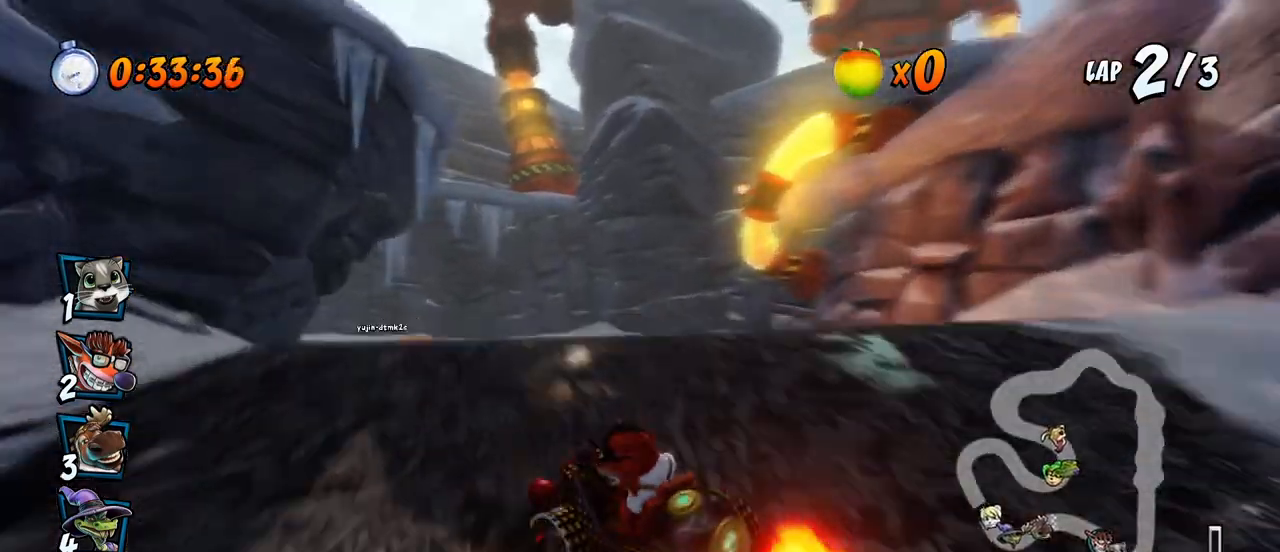
{"buttons": ["CROSS", "L1", "R2", "DPAD_UP", "DPAD_LEFT"], "left_stick": "center", "right_stick": "center"}
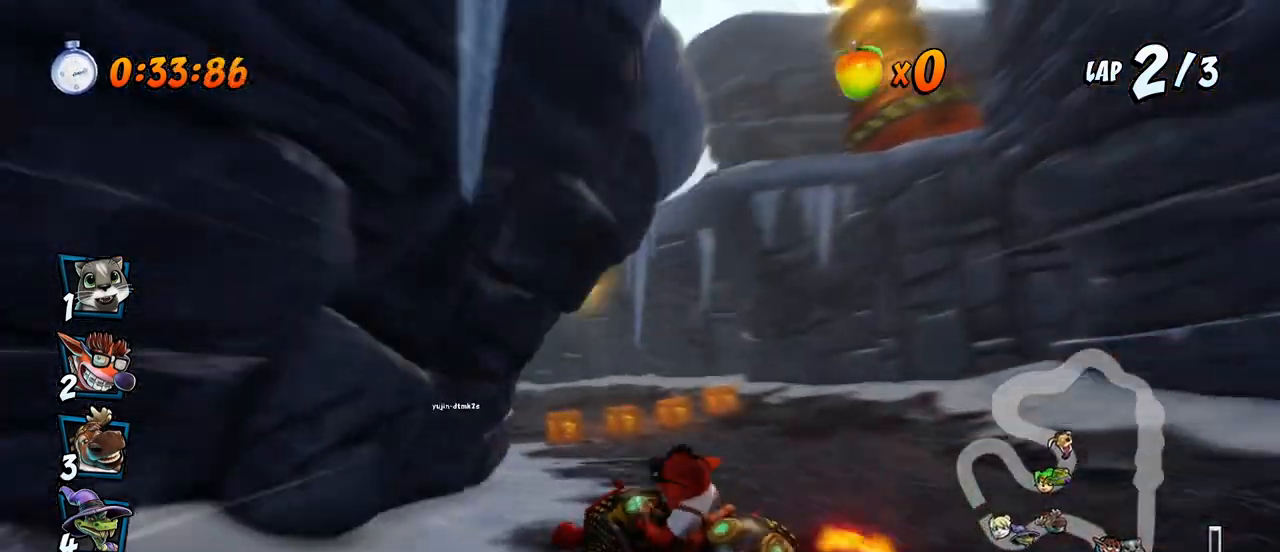
{"buttons": ["CROSS", "R2", "DPAD_UP", "DPAD_LEFT"], "left_stick": "center", "right_stick": "center", "events": [[117, "L1", "up"], [183, "DPAD_LEFT", "up"], [183, "DPAD_RIGHT", "down"], [200, "DPAD_UP", "up"], [283, "DPAD_UP", "down"], [333, "DPAD_LEFT", "down"], [333, "DPAD_RIGHT", "up"]]}
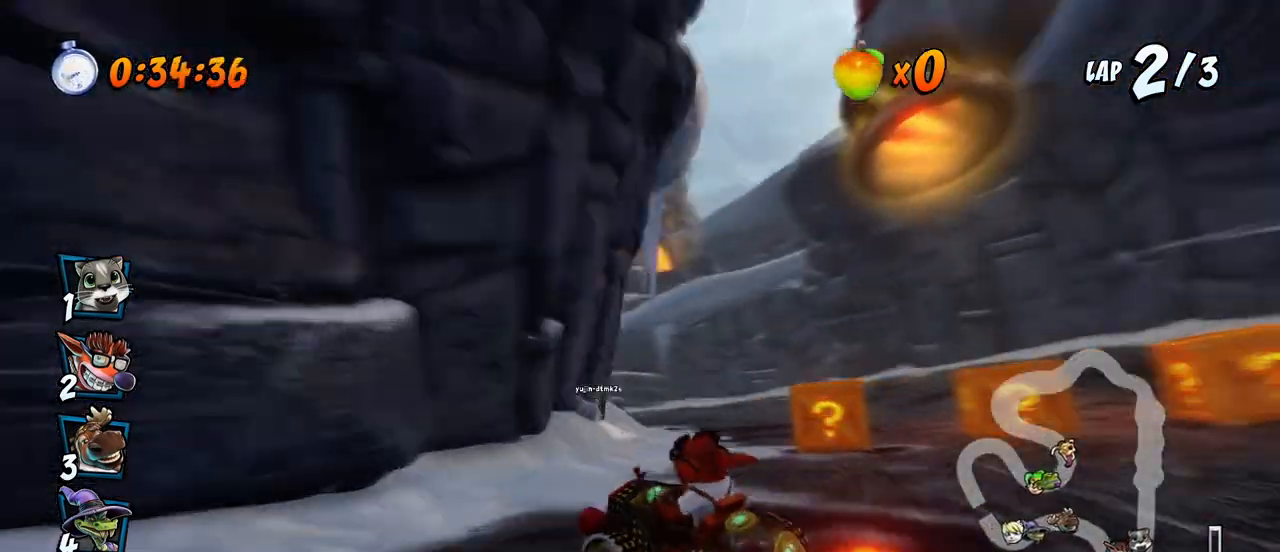
{"buttons": ["CROSS", "L1", "R2", "DPAD_UP", "DPAD_LEFT"], "left_stick": "center", "right_stick": "center", "events": [[83, "DPAD_LEFT", "up"], [83, "DPAD_RIGHT", "down"], [100, "DPAD_UP", "up"], [200, "DPAD_UP", "down"], [217, "DPAD_LEFT", "down"], [217, "DPAD_RIGHT", "up"], [433, "L1", "down"]]}
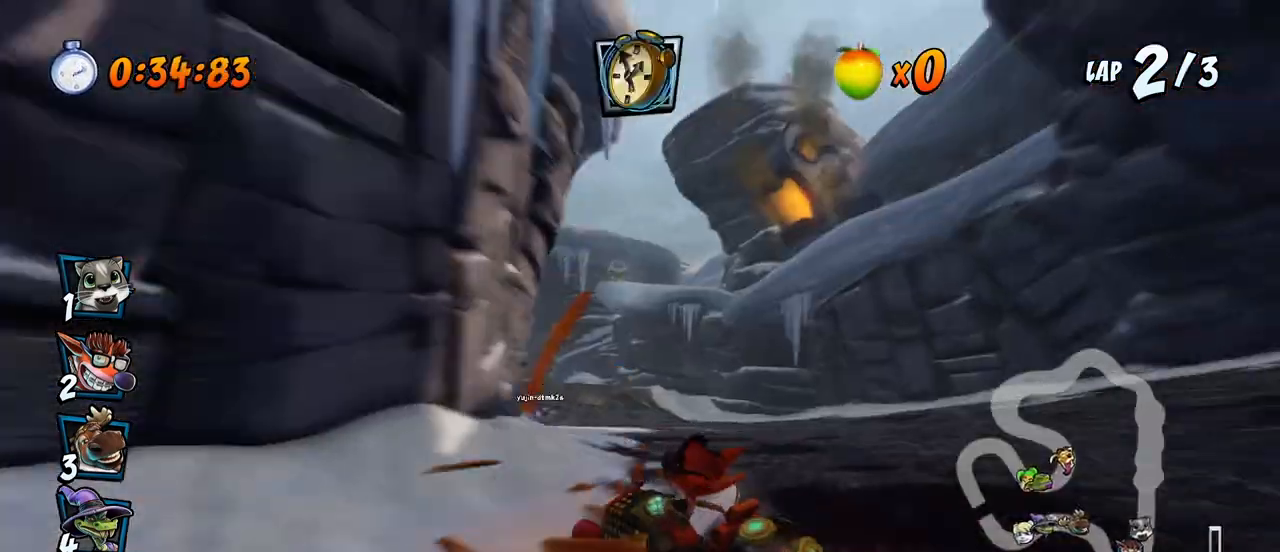
{"buttons": ["CROSS", "R2", "DPAD_RIGHT"], "left_stick": "center", "right_stick": "center", "events": [[250, "L1", "up"], [450, "DPAD_LEFT", "up"], [450, "DPAD_RIGHT", "down"], [450, "DPAD_UP", "up"]]}